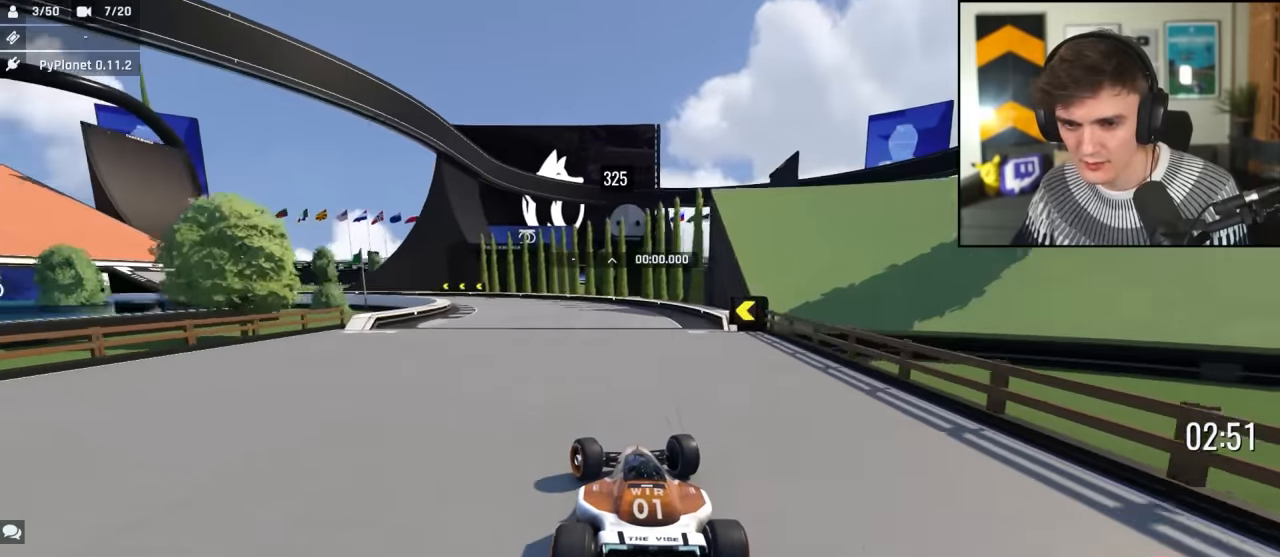
Gameplay with keyboard; each line is a JSON object with the keys held at the frame after it. "events" lists presses ("down") and releases ("up") of "brake", "down", "left", "right" and "up" between this image and that frame as [ms after this image, input, new state], when the widget could be followed in between. No other keys are recorded. Mouse input is not recorded. Key names are as the overlay labels them; some are game actions (e.g. jump) rather than physical keys.
{"keys": ["left", "up"], "events": [[284, "left", "up"], [334, "left", "down"], [384, "left", "up"], [417, "left", "down"]]}
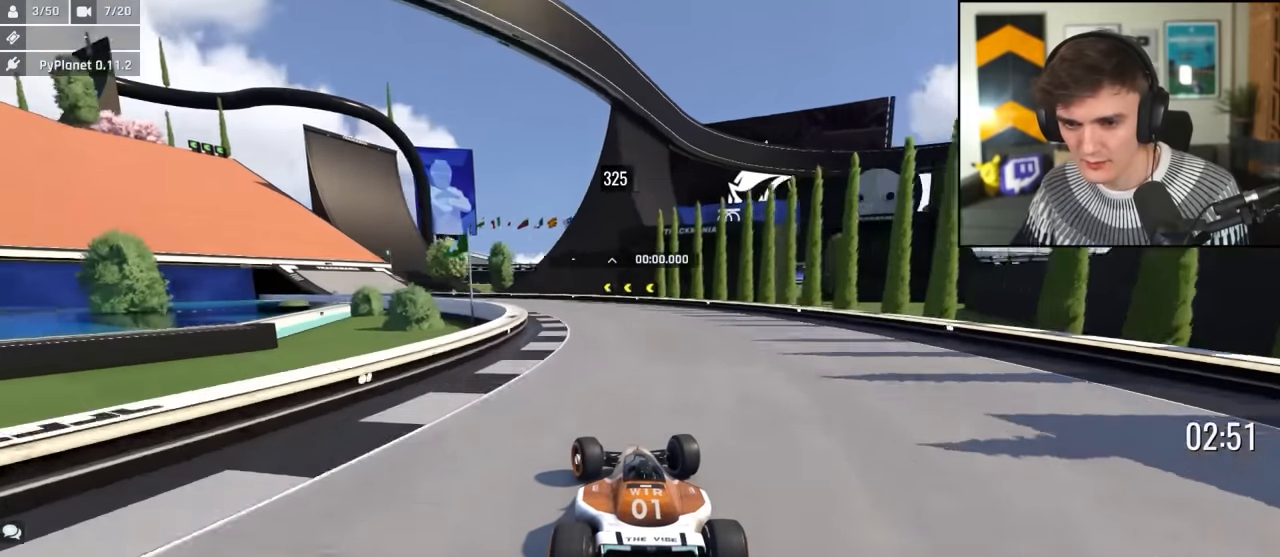
{"keys": ["left", "up"], "events": []}
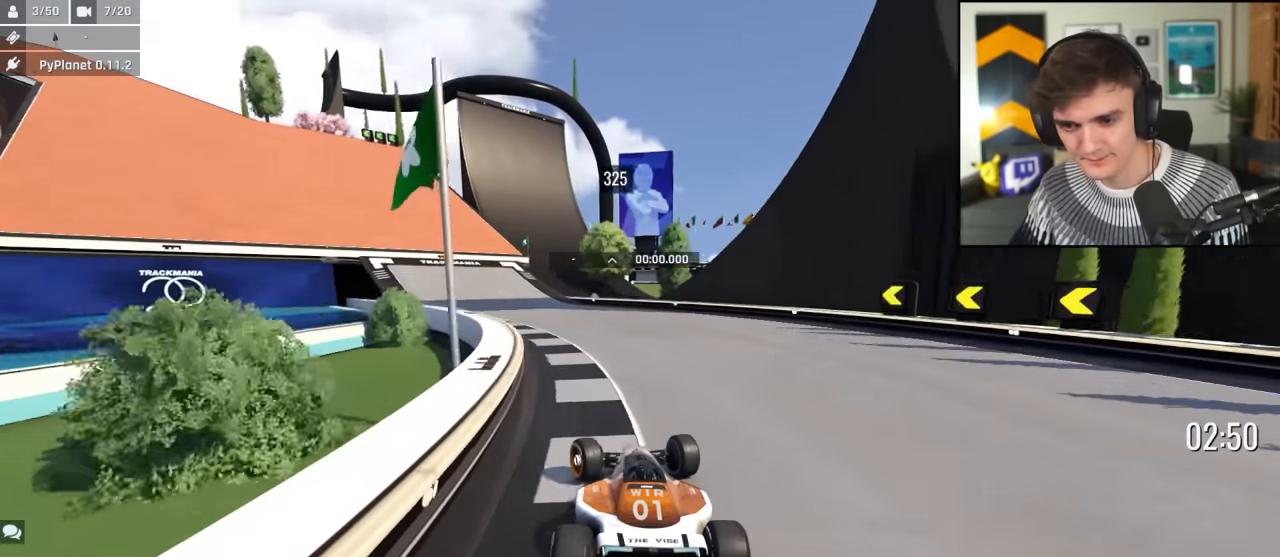
{"keys": ["left", "up"], "events": [[84, "up", "up"], [167, "up", "down"], [317, "up", "up"], [400, "up", "down"]]}
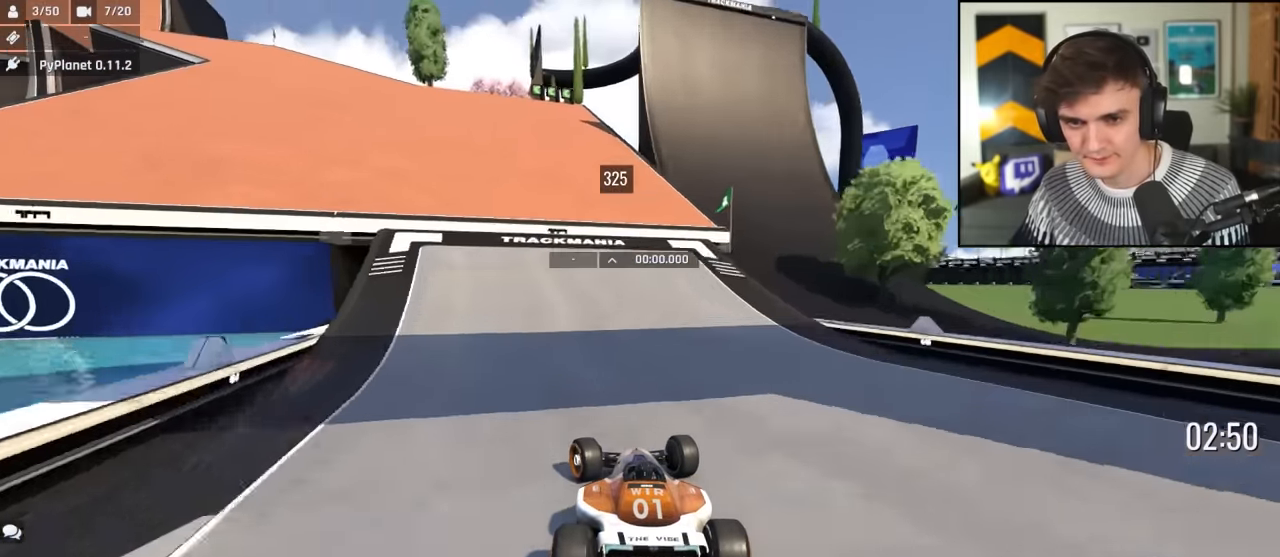
{"keys": ["left", "up"], "events": []}
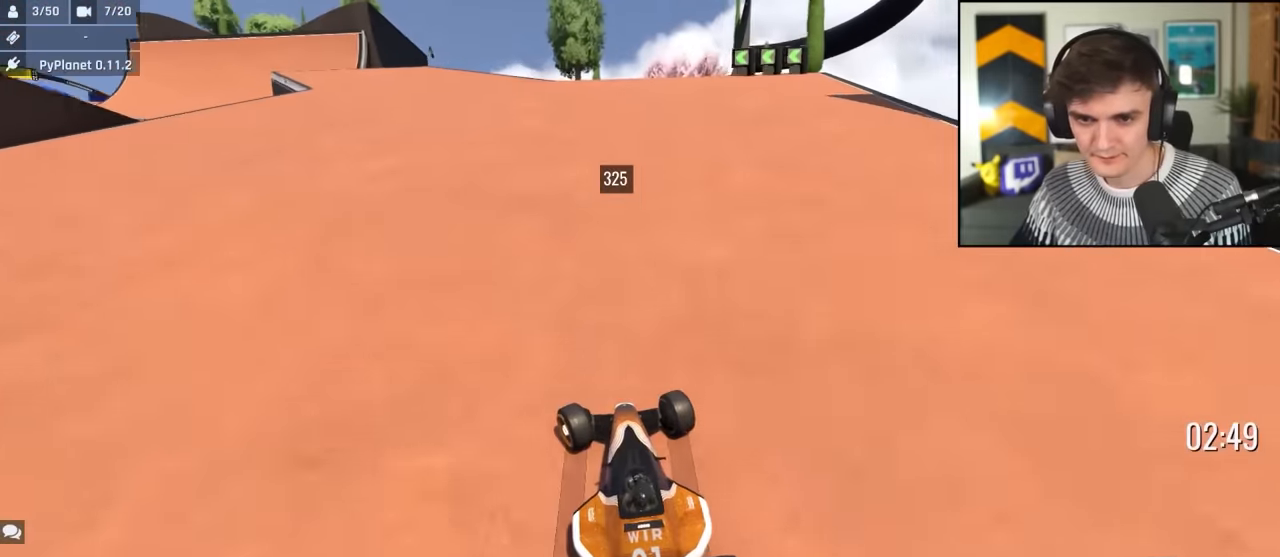
{"keys": ["left", "up"], "events": []}
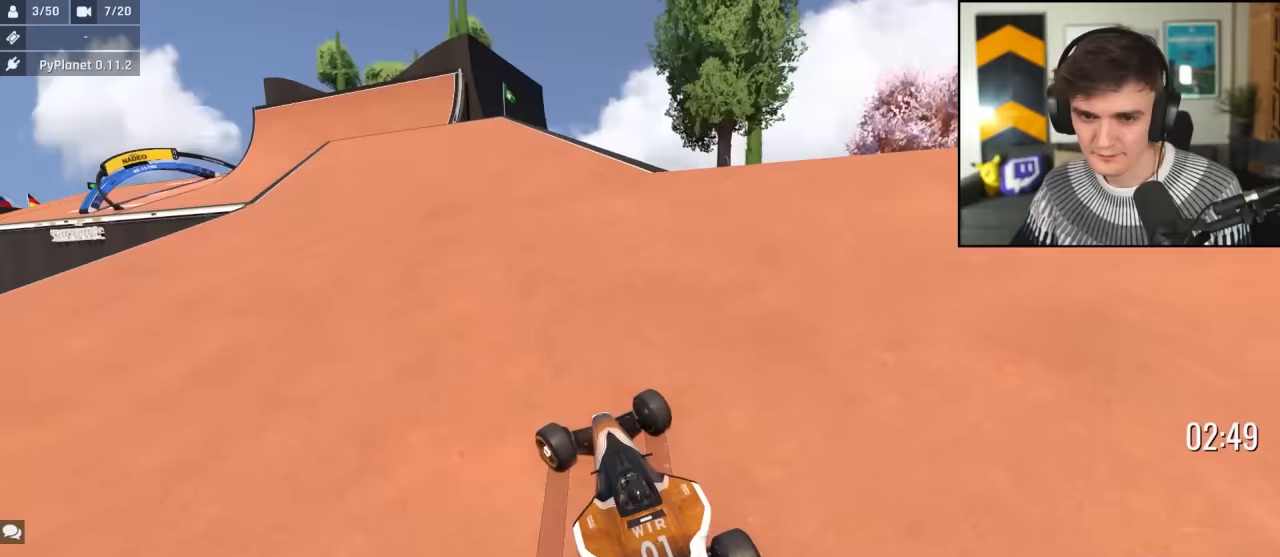
{"keys": ["left", "up"], "events": [[33, "left", "up"], [83, "left", "down"]]}
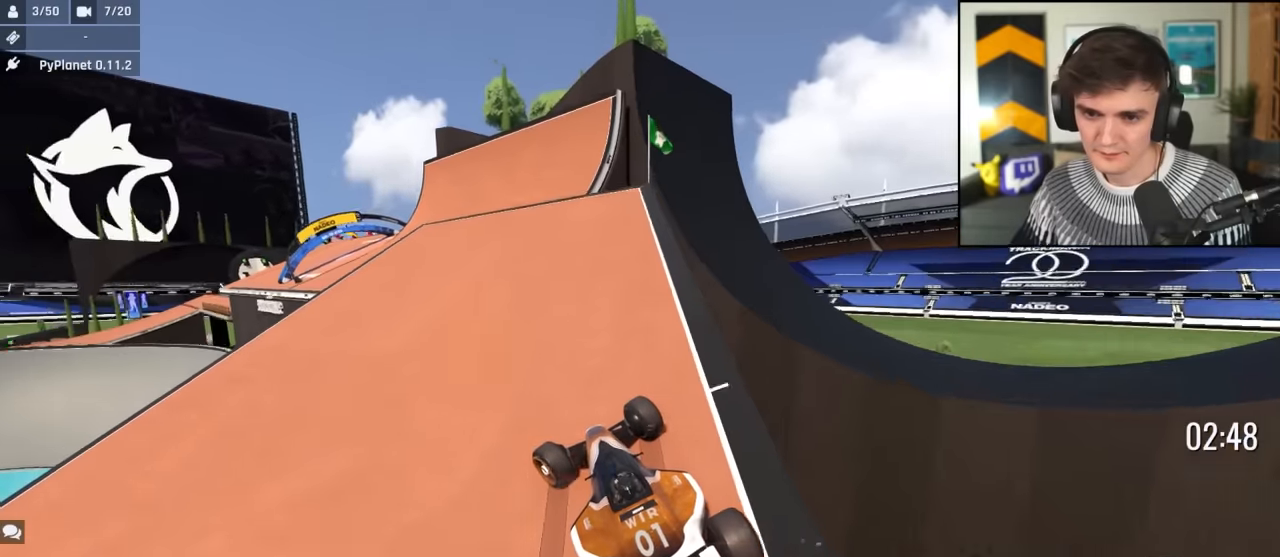
{"keys": ["up"], "events": [[50, "left", "up"], [233, "left", "down"], [383, "left", "up"]]}
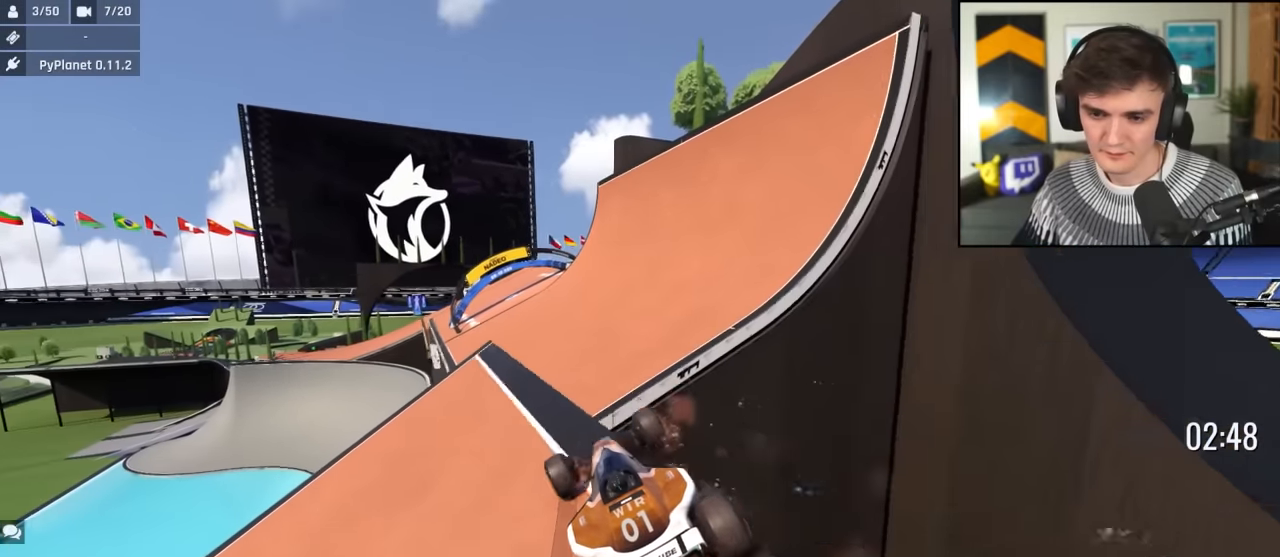
{"keys": ["right", "up"], "events": [[150, "right", "down"]]}
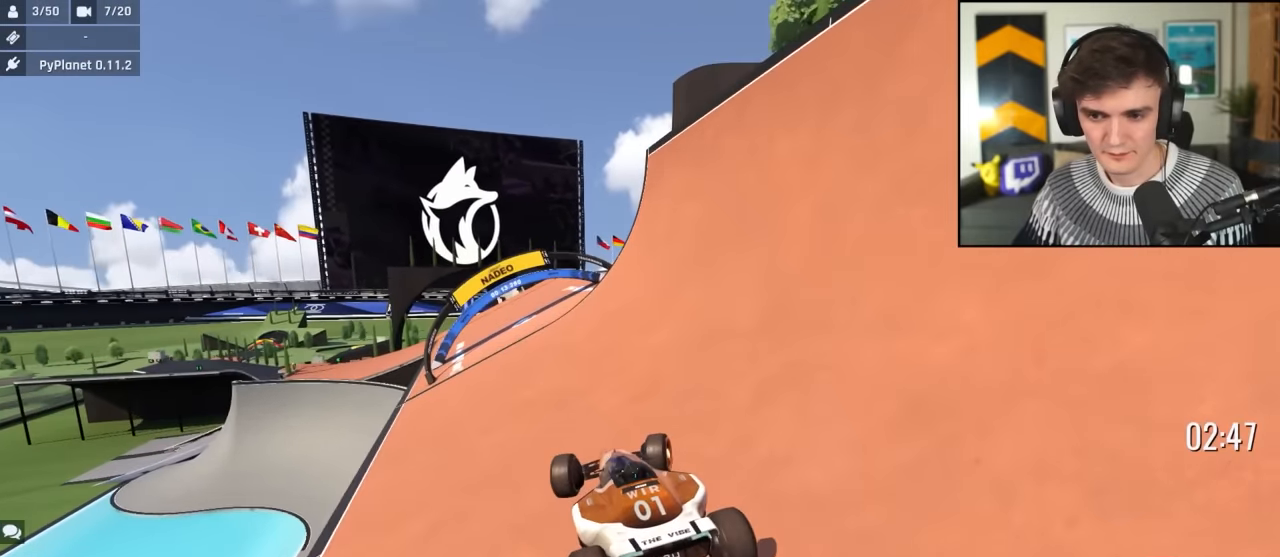
{"keys": ["up"], "events": [[167, "right", "up"], [267, "left", "down"], [400, "left", "up"]]}
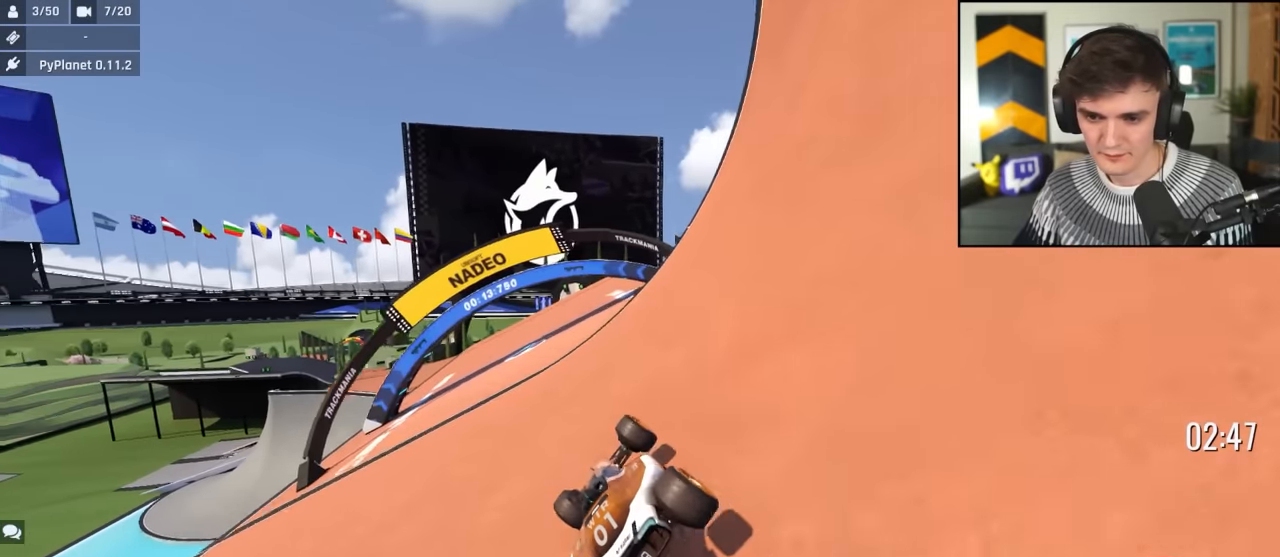
{"keys": ["up"], "events": [[50, "left", "down"], [133, "left", "up"]]}
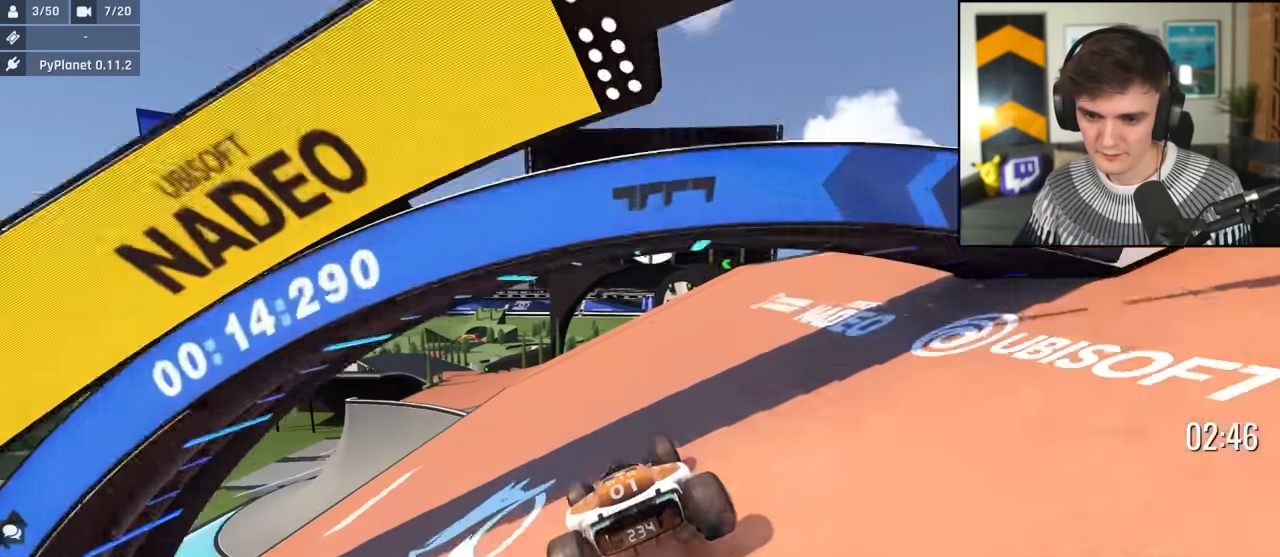
{"keys": ["up"], "events": [[17, "right", "down"], [117, "right", "up"], [150, "left", "down"], [483, "left", "up"]]}
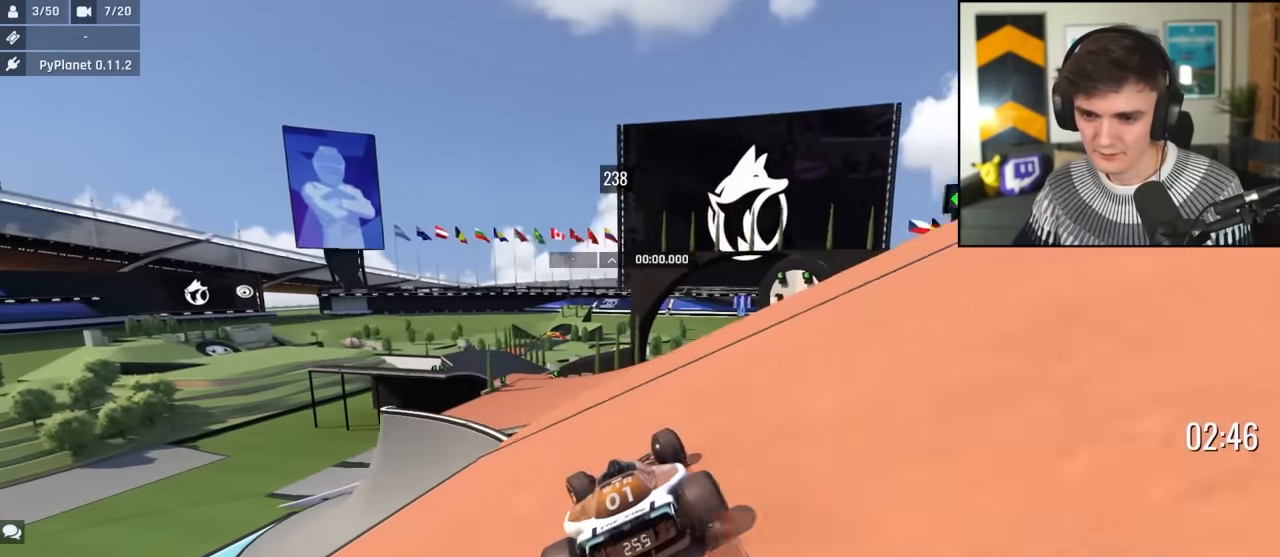
{"keys": ["right", "up"], "events": [[33, "right", "down"], [167, "left", "down"], [167, "right", "up"], [317, "left", "up"], [367, "right", "down"], [400, "brake", "down"], [500, "brake", "up"]]}
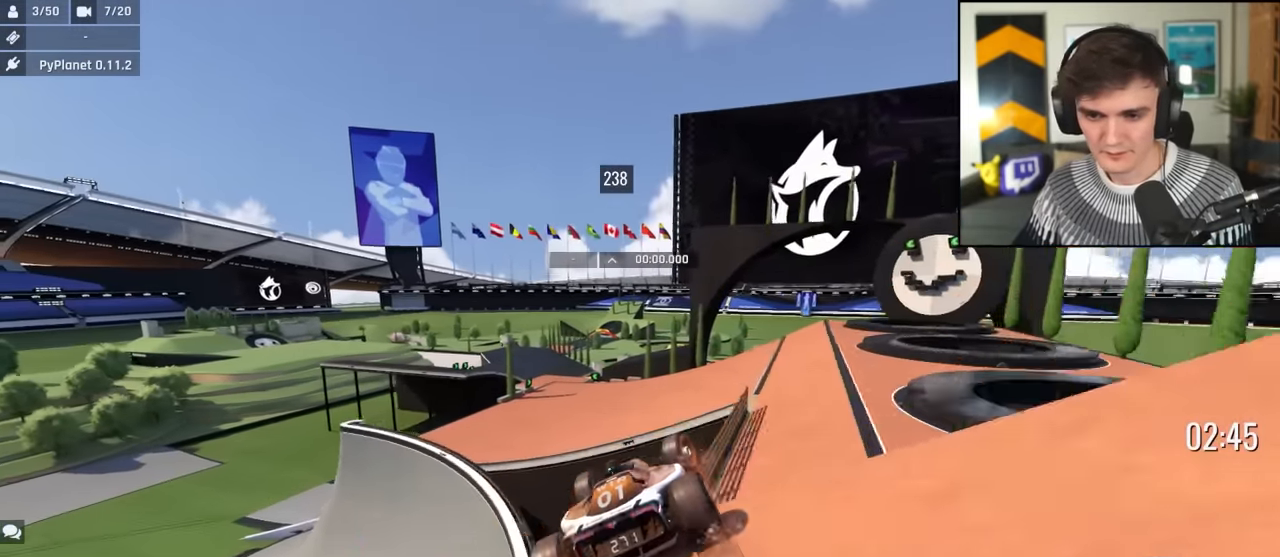
{"keys": ["brake", "left"], "events": [[133, "left", "down"], [133, "right", "up"], [333, "up", "up"], [367, "up", "down"], [417, "brake", "down"], [467, "up", "up"]]}
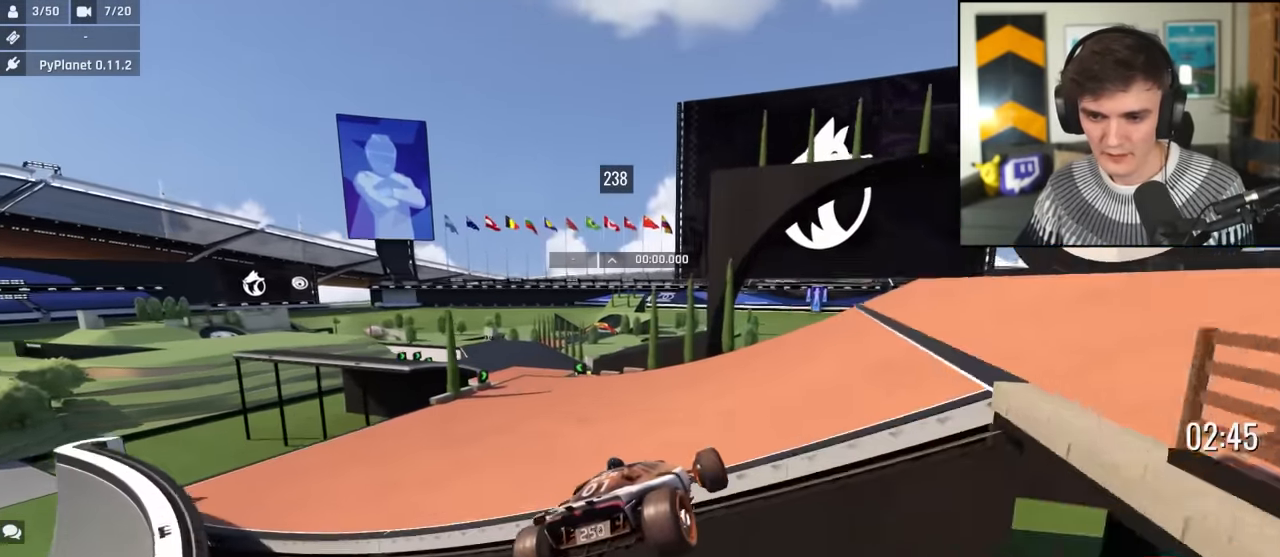
{"keys": ["up"], "events": [[100, "up", "down"], [300, "brake", "up"], [350, "left", "up"]]}
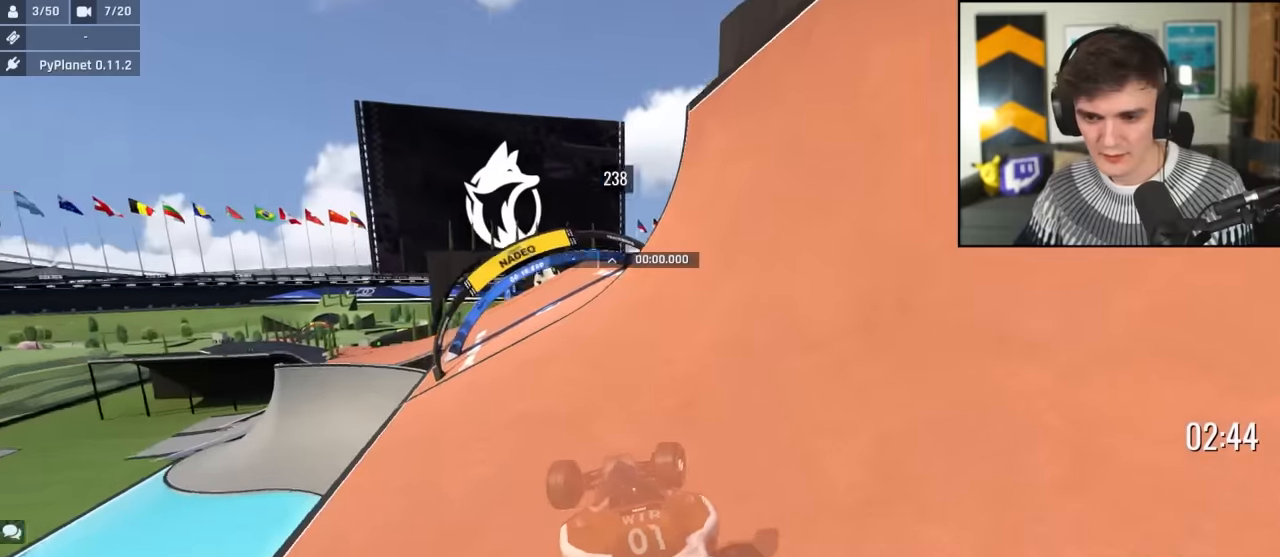
{"keys": ["up"], "events": [[83, "left", "down"], [450, "left", "up"]]}
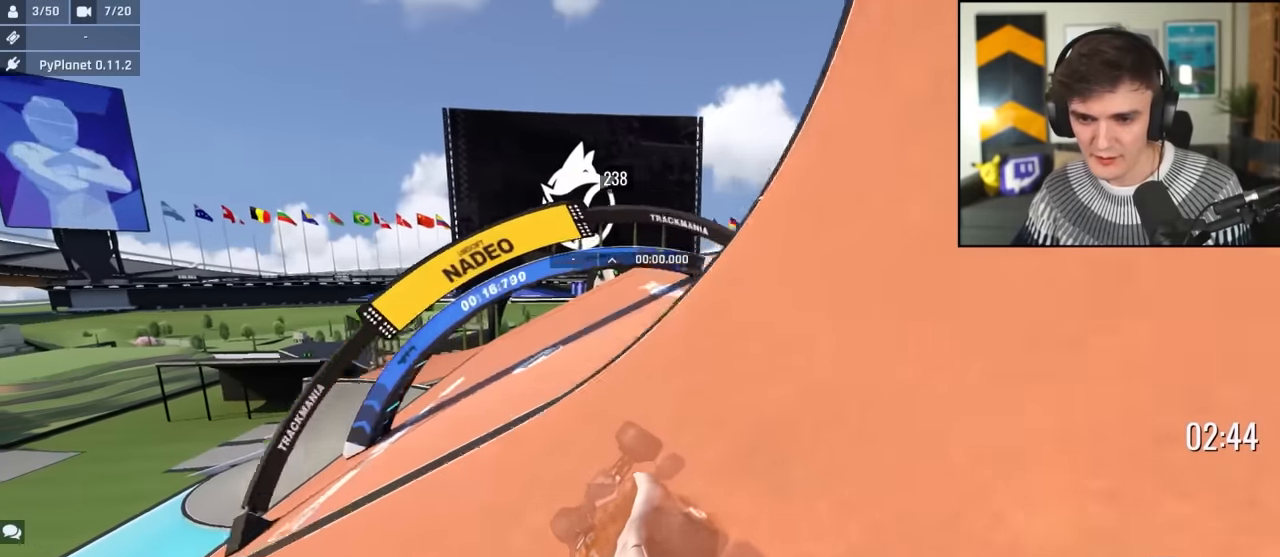
{"keys": ["up"], "events": [[50, "left", "down"], [183, "left", "up"]]}
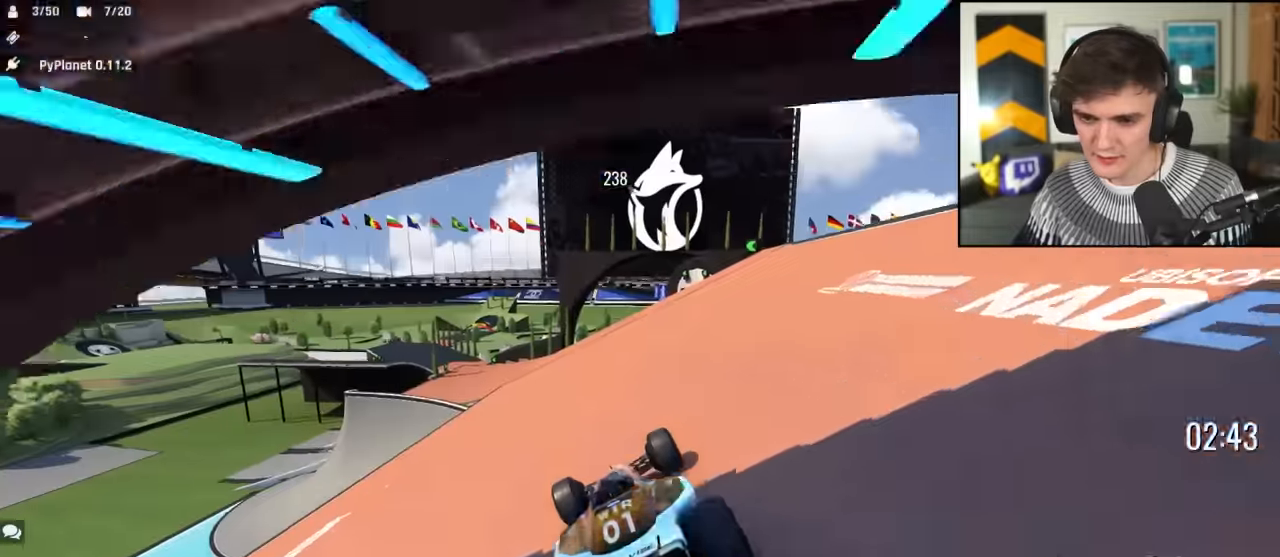
{"keys": ["left", "up"], "events": [[200, "left", "down"], [350, "left", "up"], [483, "left", "down"]]}
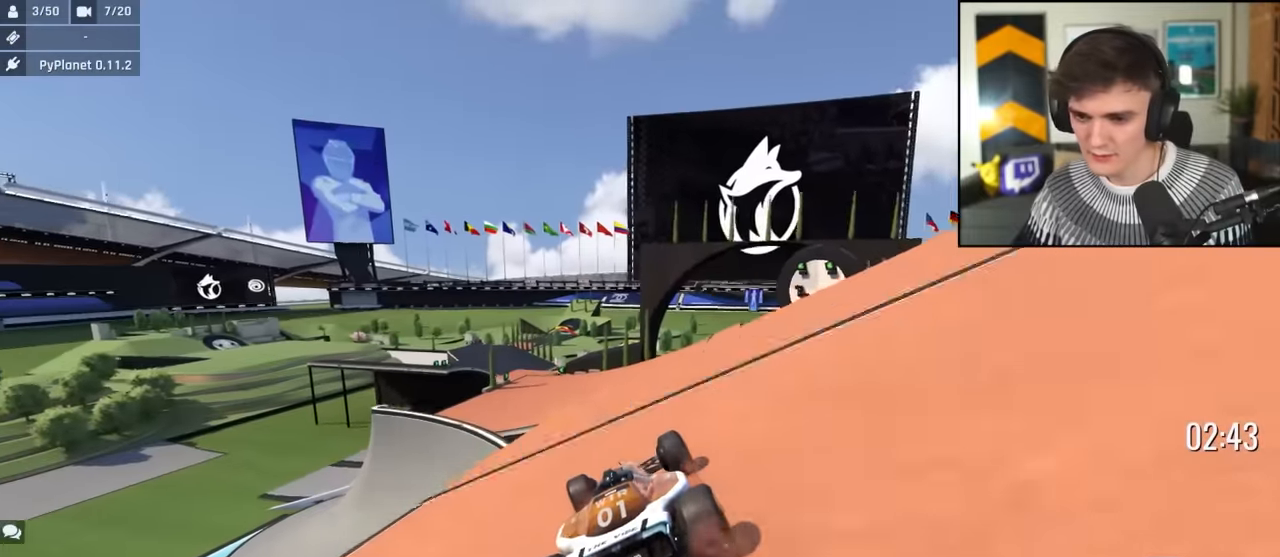
{"keys": ["left", "up"], "events": [[83, "left", "up"], [266, "brake", "down"], [266, "right", "down"], [366, "brake", "up"], [416, "right", "up"], [450, "left", "down"]]}
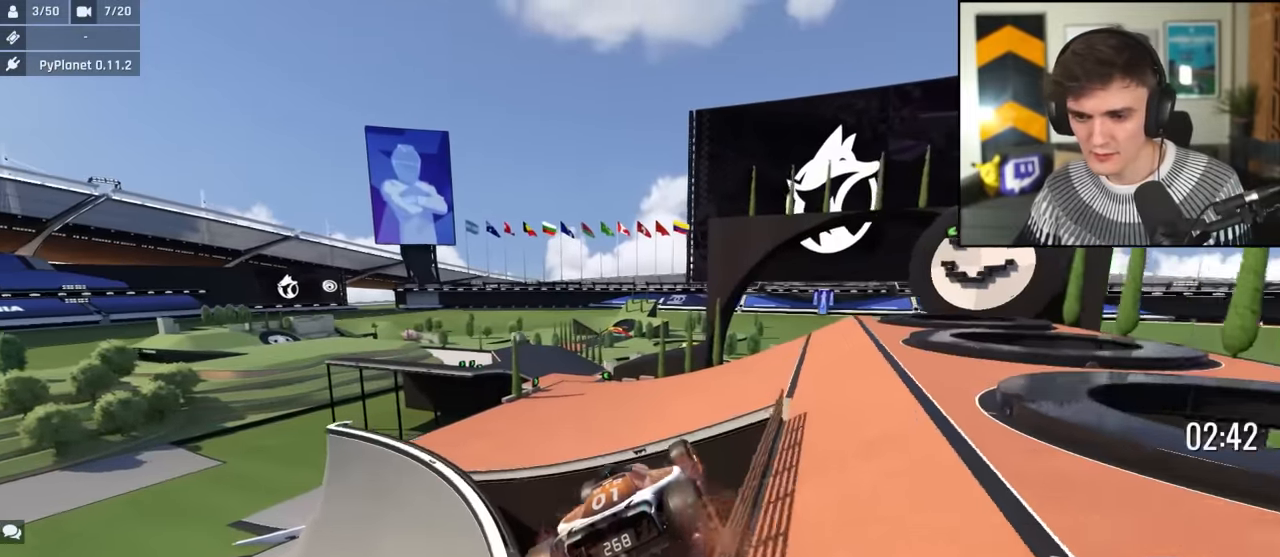
{"keys": ["brake", "left", "up"], "events": [[333, "brake", "down"]]}
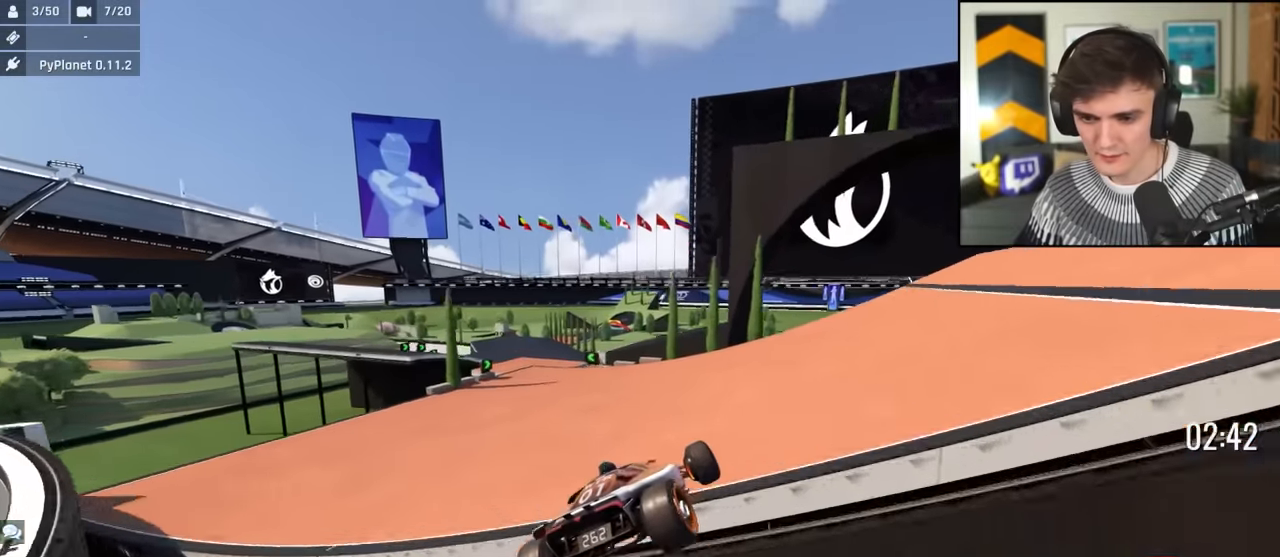
{"keys": ["brake", "left"], "events": [[200, "up", "up"]]}
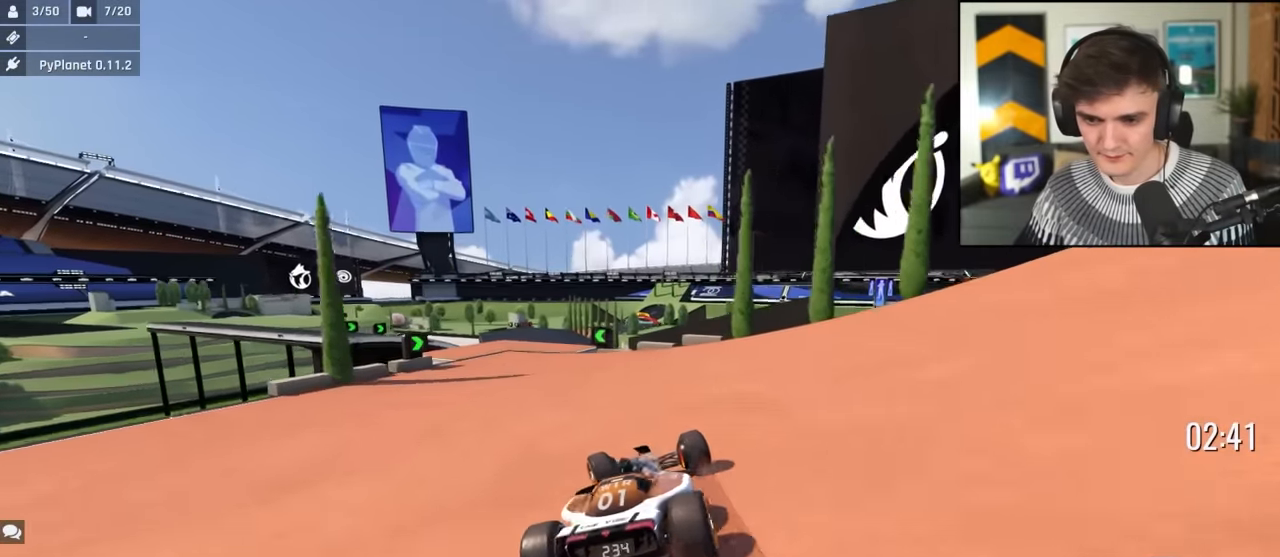
{"keys": ["left", "up"], "events": [[83, "brake", "up"], [166, "up", "down"]]}
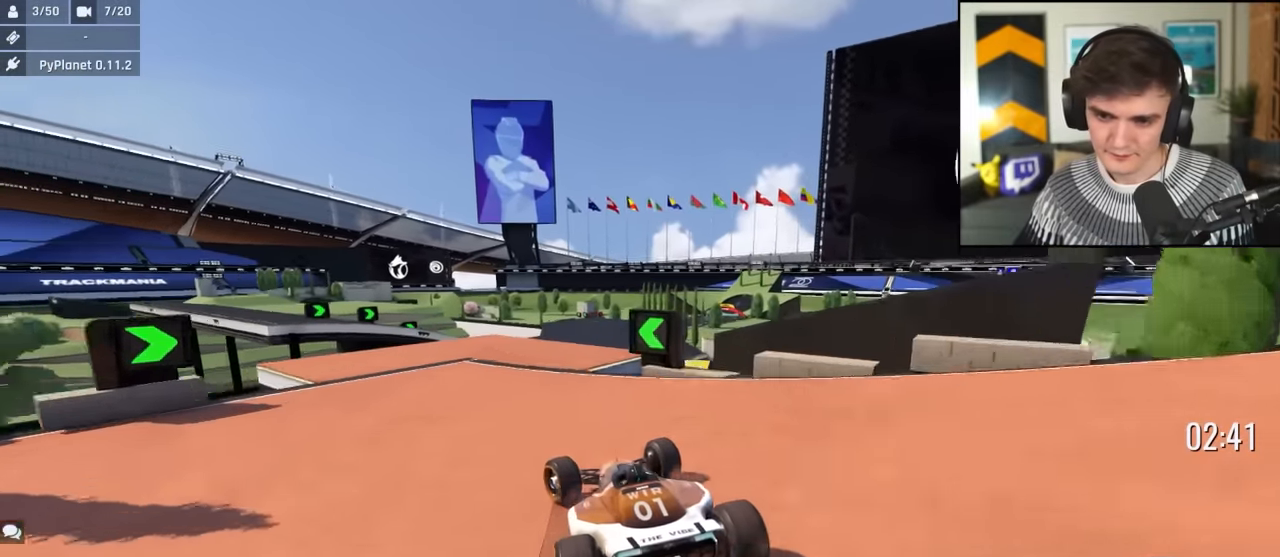
{"keys": ["right", "up"], "events": [[50, "left", "up"], [100, "right", "down"], [233, "right", "up"], [283, "left", "down"], [383, "left", "up"], [416, "right", "down"]]}
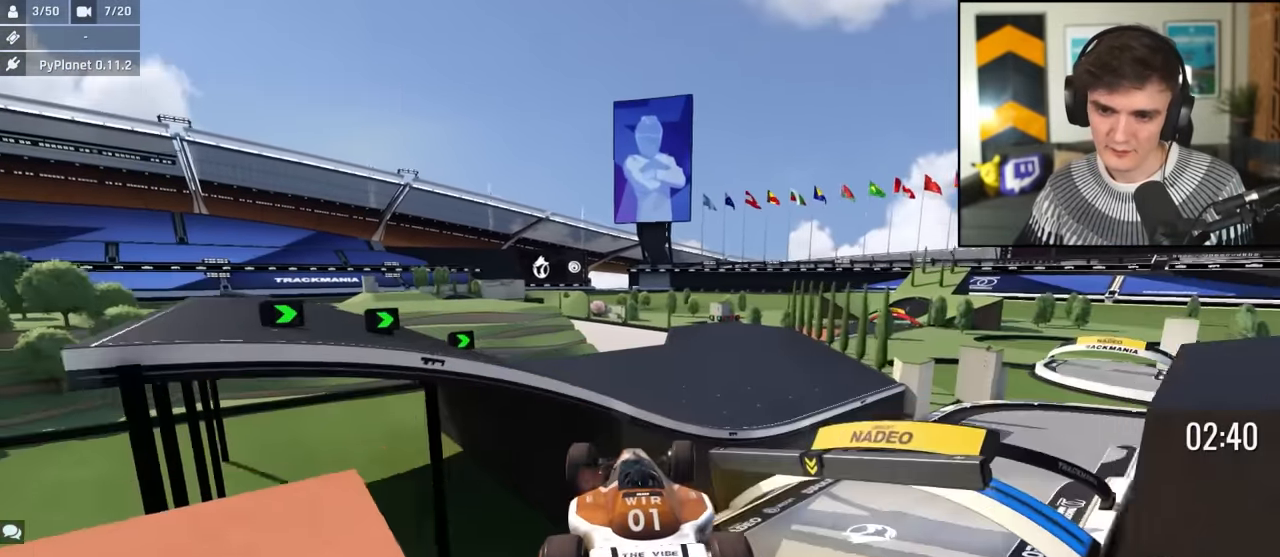
{"keys": ["right", "up"], "events": [[16, "right", "up"], [150, "right", "down"]]}
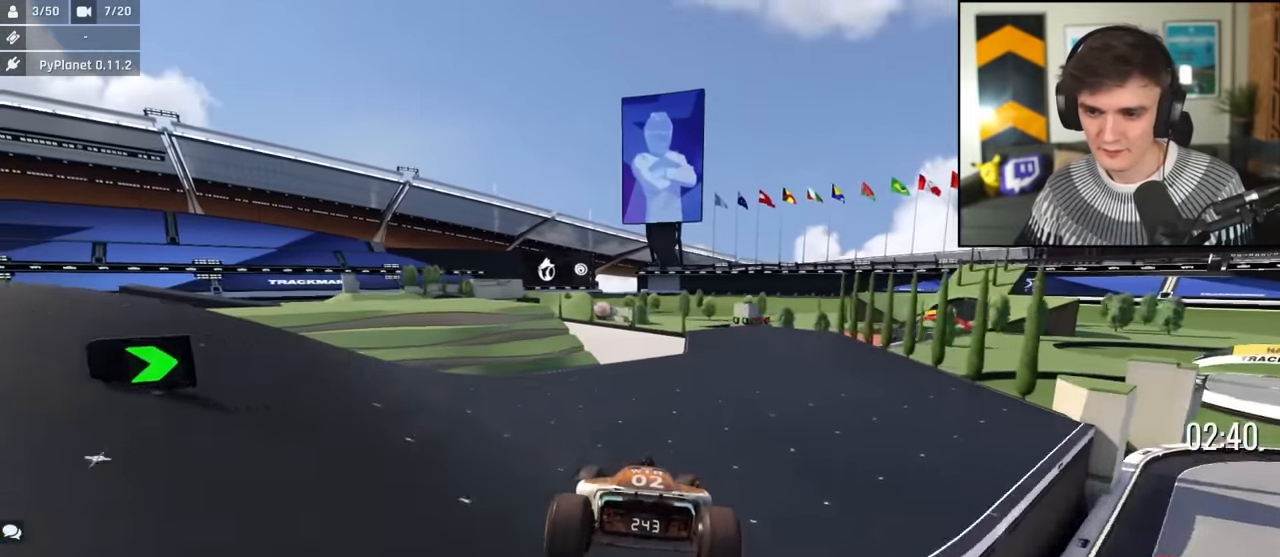
{"keys": ["right", "up"], "events": [[33, "brake", "down"], [116, "brake", "up"], [116, "up", "up"], [400, "up", "down"]]}
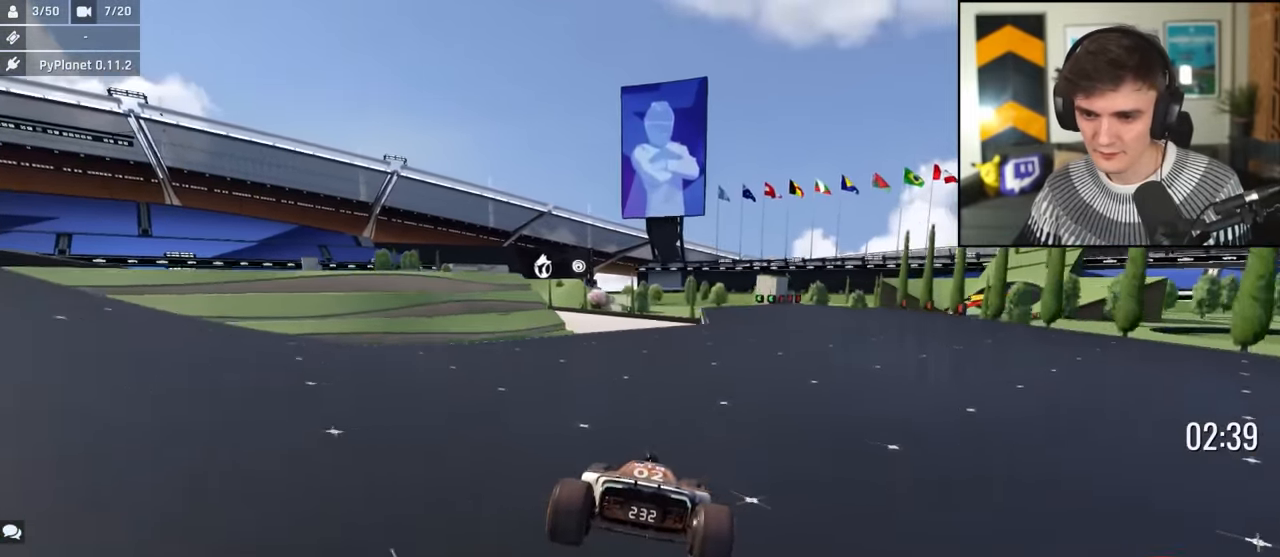
{"keys": ["right", "up"], "events": [[283, "right", "up"], [467, "right", "down"]]}
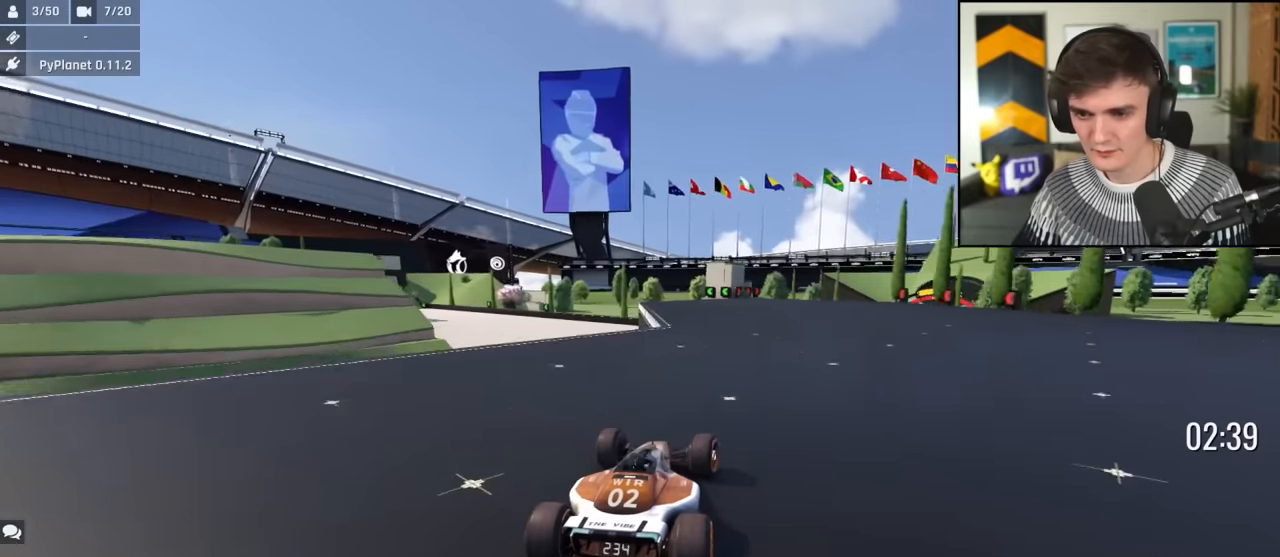
{"keys": ["up"], "events": [[67, "right", "up"], [200, "right", "down"], [300, "right", "up"], [400, "left", "down"], [433, "left", "up"]]}
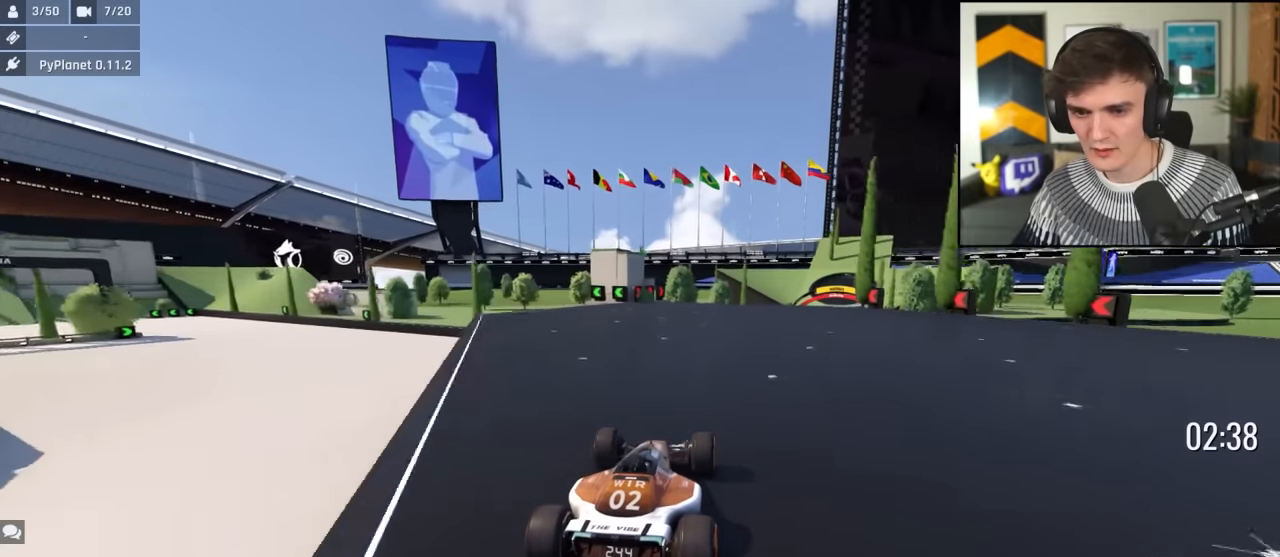
{"keys": ["right", "up"], "events": [[133, "right", "down"], [217, "right", "up"], [367, "right", "down"]]}
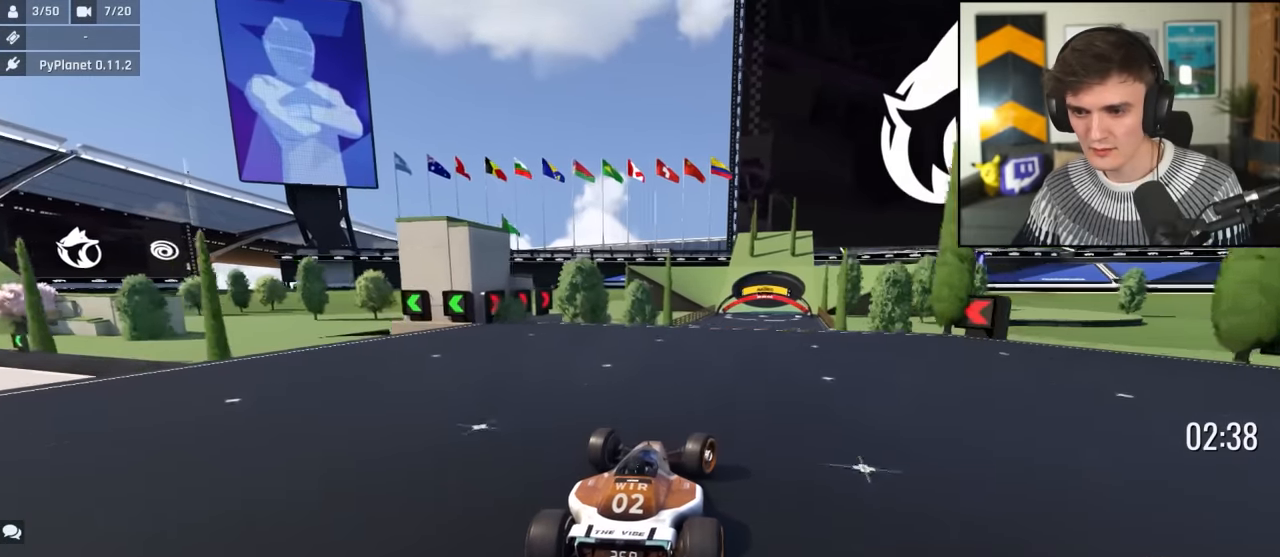
{"keys": ["up"], "events": [[50, "right", "up"], [233, "left", "down"], [283, "left", "up"]]}